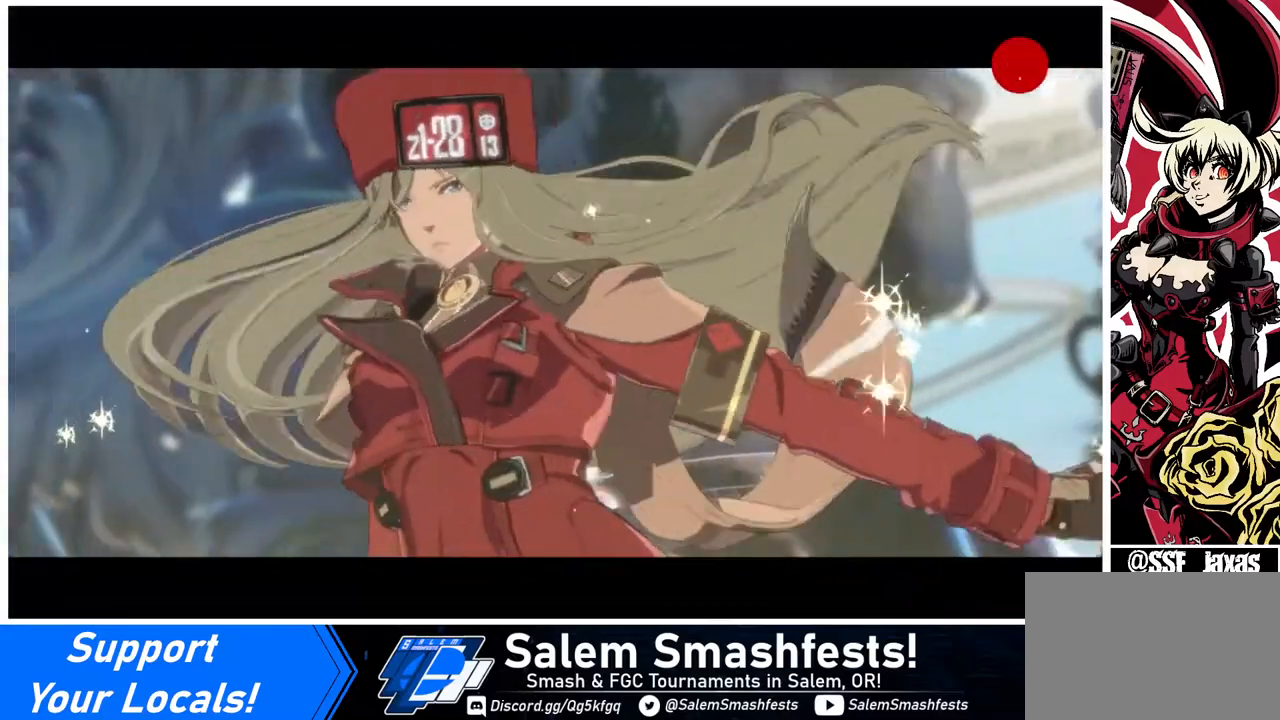
Gameplay with a controller (arcade stick); each line is a JSON object with the inputs held at the frame after it. "events" lists button and stick changes between this image and that frame as [ms after this image, input, new state], when the widget could be followed in between. Not read: L3 R3.
{"buttons": [], "events": [[120, "CROSS", "up"], [240, "CROSS", "down"], [440, "CROSS", "up"]]}
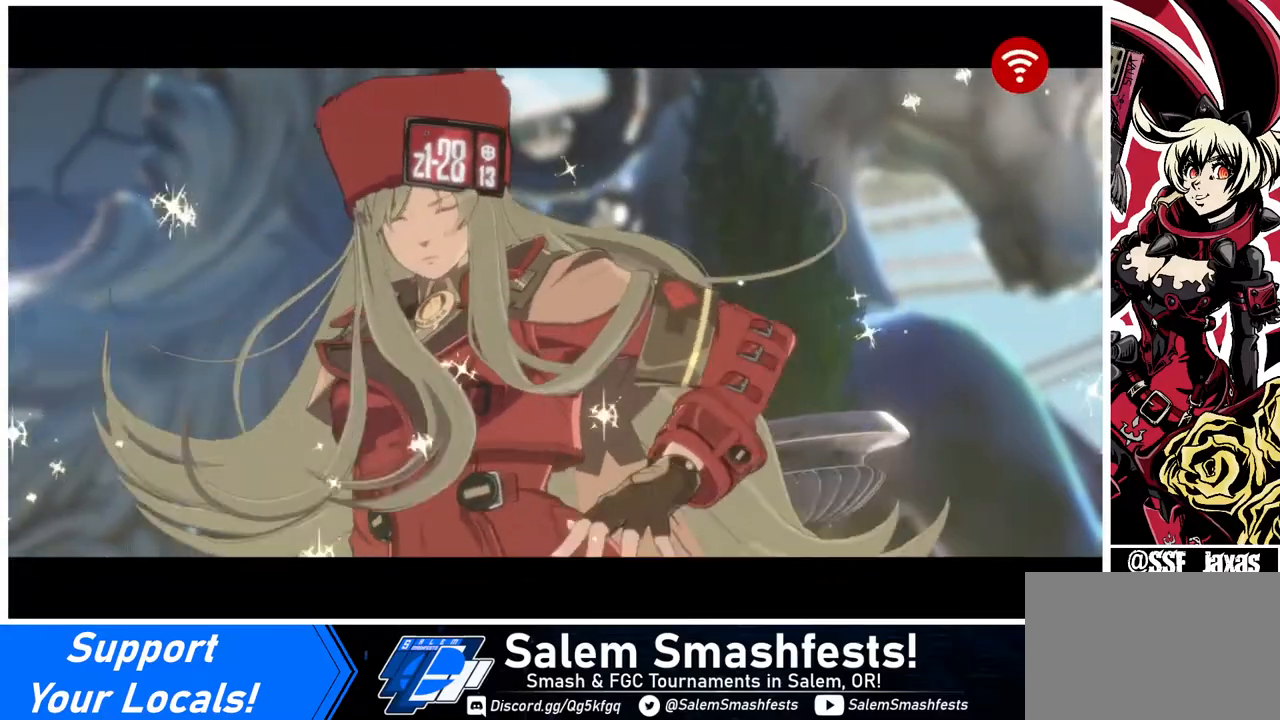
{"buttons": ["CROSS"], "events": [[80, "CROSS", "down"], [200, "CROSS", "up"], [280, "CROSS", "down"], [320, "CROSS", "up"], [480, "CROSS", "down"]]}
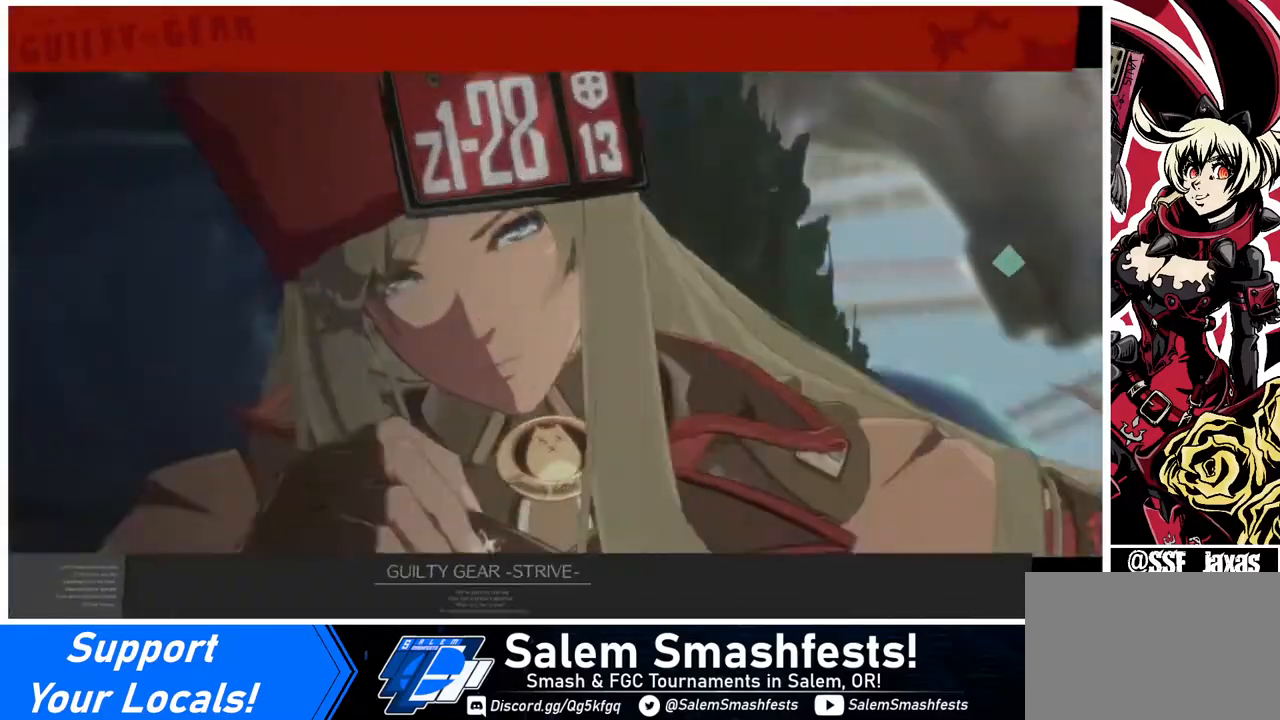
{"buttons": ["CROSS"], "events": [[120, "CROSS", "up"], [280, "CROSS", "down"], [400, "CROSS", "up"], [520, "CROSS", "down"]]}
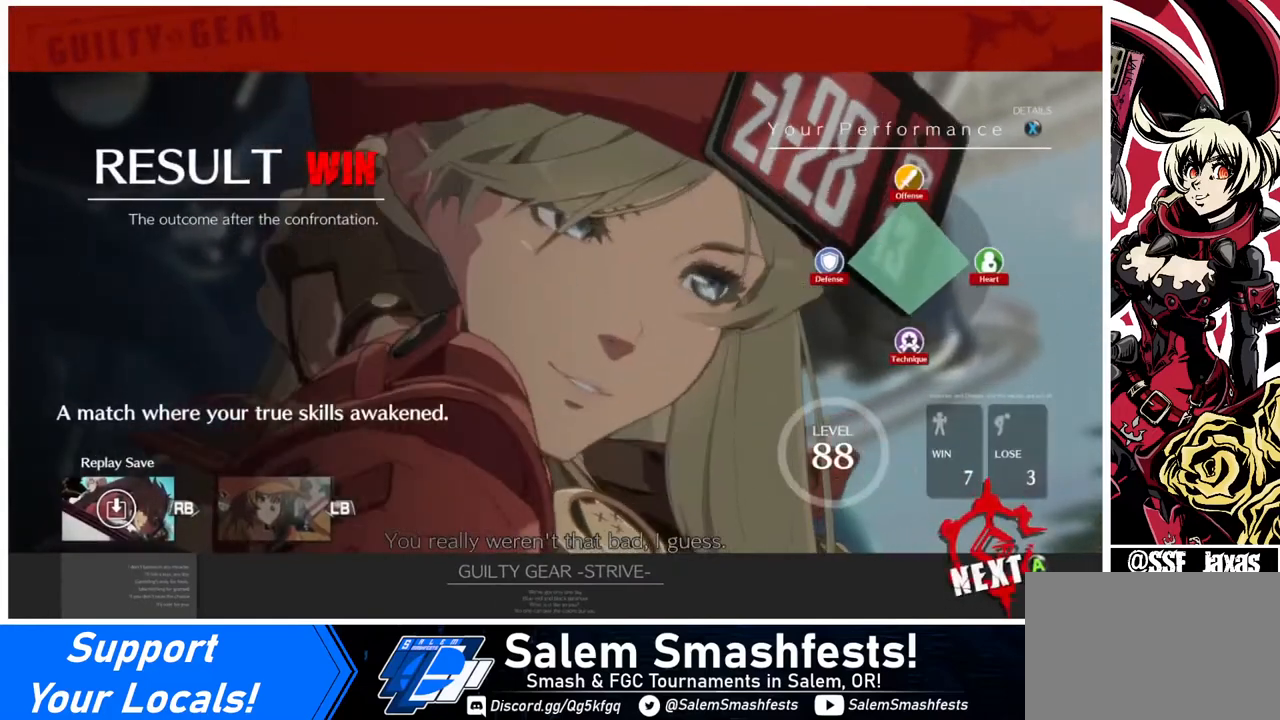
{"buttons": ["CROSS"], "events": [[40, "CROSS", "up"], [440, "CROSS", "down"]]}
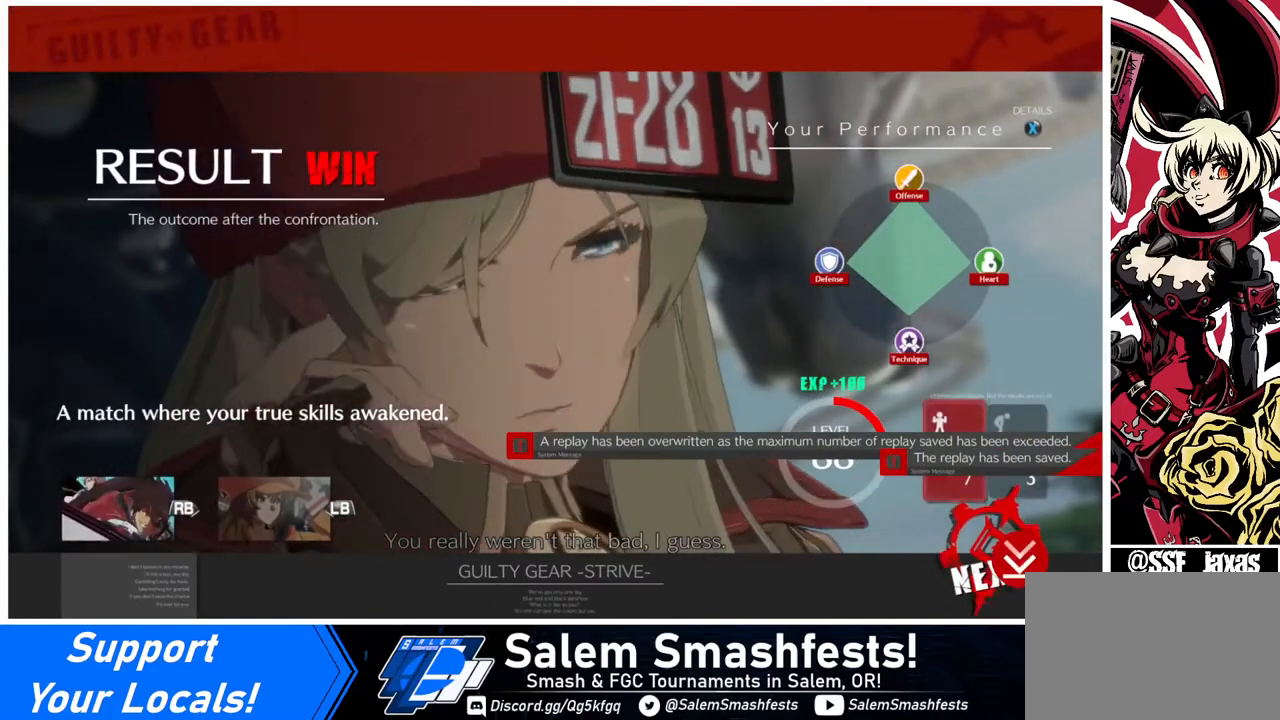
{"buttons": ["CROSS"], "events": [[40, "CROSS", "up"], [240, "CROSS", "down"], [320, "CROSS", "up"], [440, "CROSS", "down"]]}
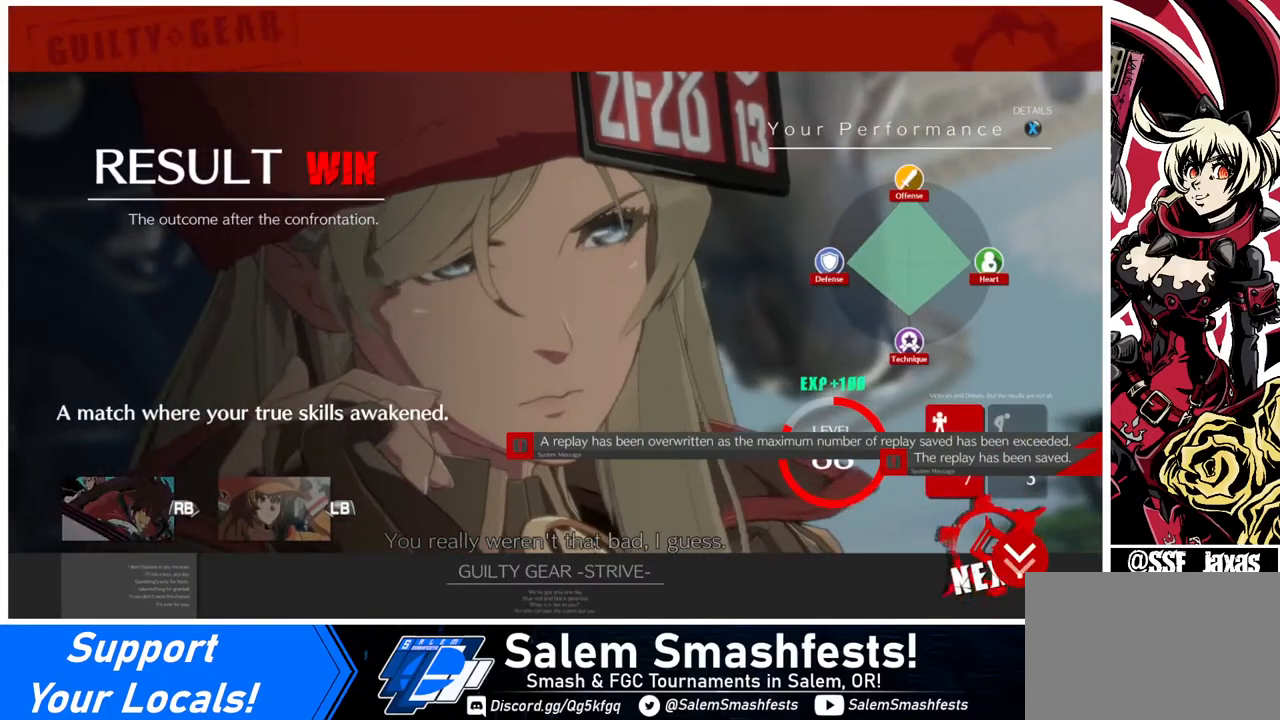
{"buttons": ["CROSS"], "events": [[40, "CROSS", "up"], [160, "CROSS", "down"], [320, "CROSS", "up"], [440, "CROSS", "down"]]}
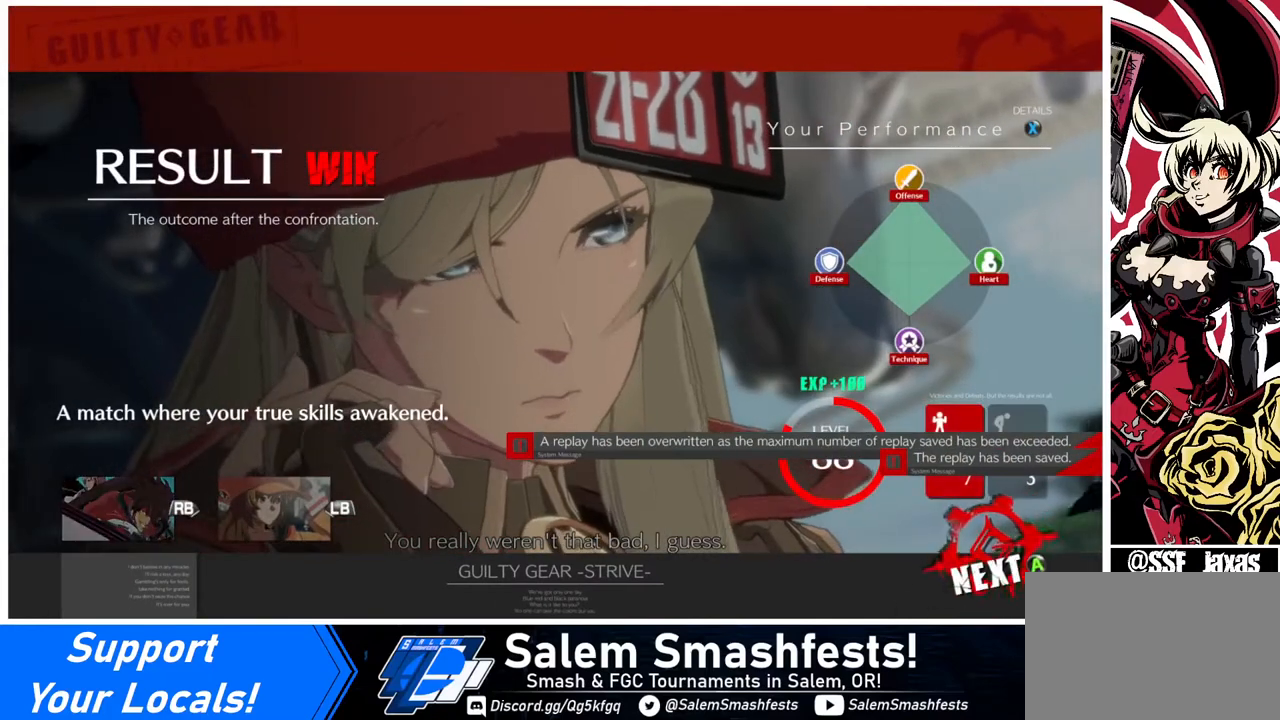
{"buttons": ["CROSS"], "events": [[40, "CROSS", "up"], [160, "CROSS", "down"], [280, "CROSS", "up"], [440, "CROSS", "down"]]}
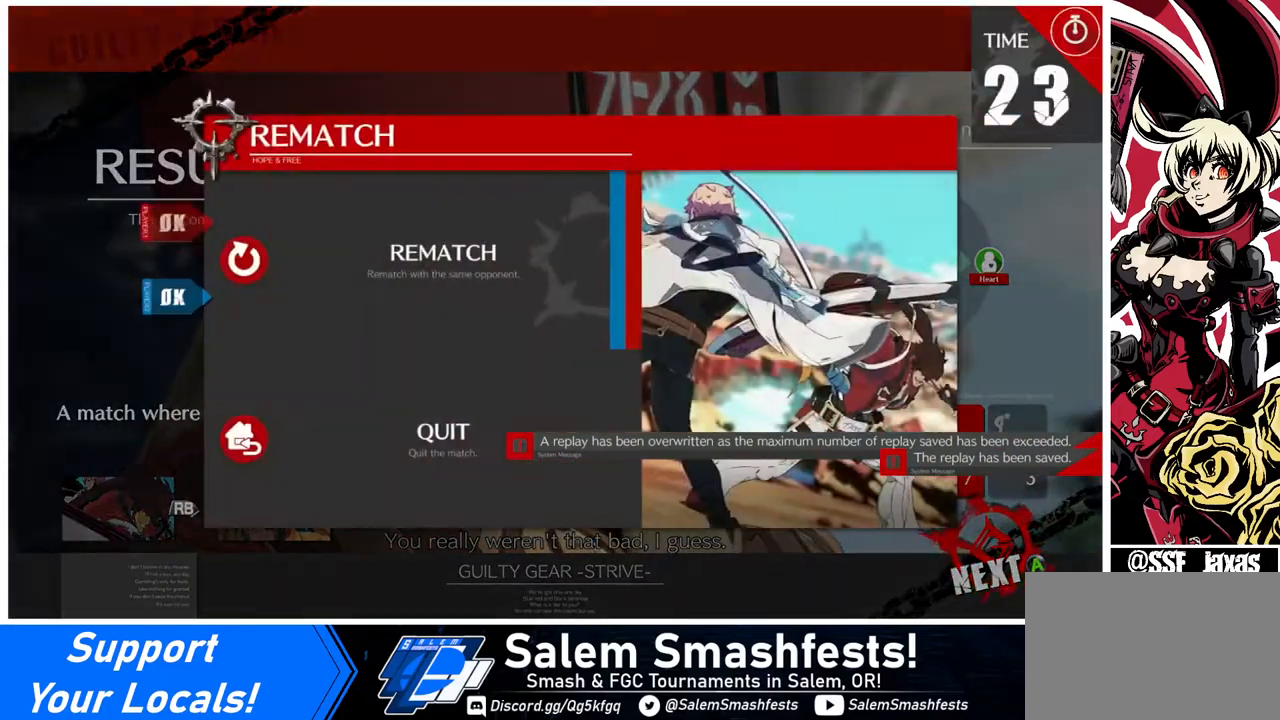
{"buttons": [], "events": [[80, "CROSS", "up"], [200, "CROSS", "down"], [320, "CROSS", "up"]]}
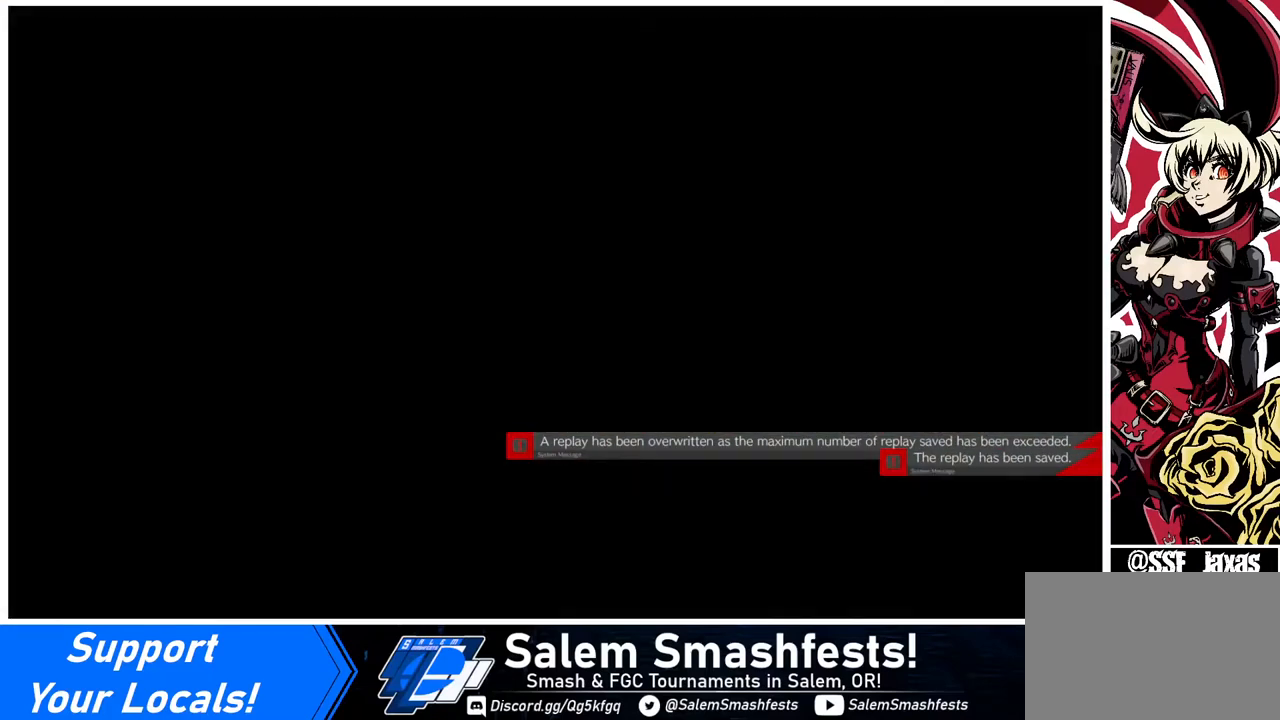
{"buttons": [], "events": []}
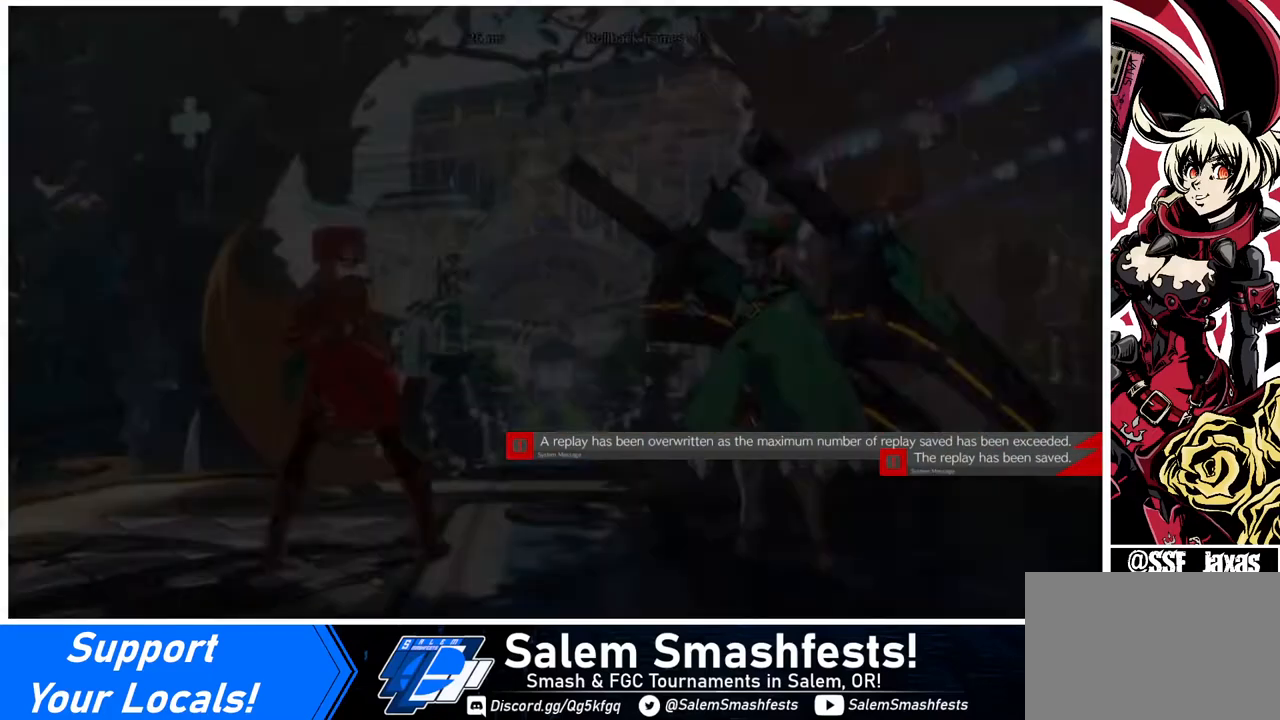
{"buttons": ["CROSS"], "events": [[400, "CROSS", "down"]]}
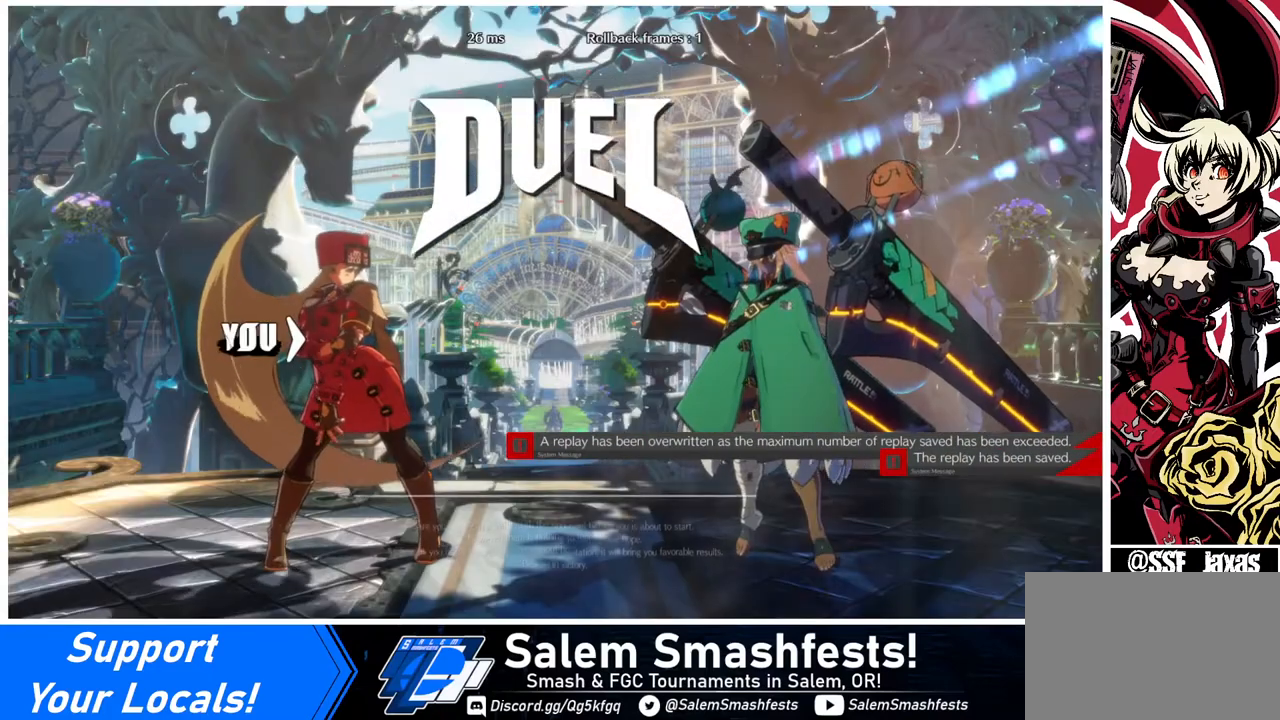
{"buttons": [], "events": [[40, "CROSS", "up"]]}
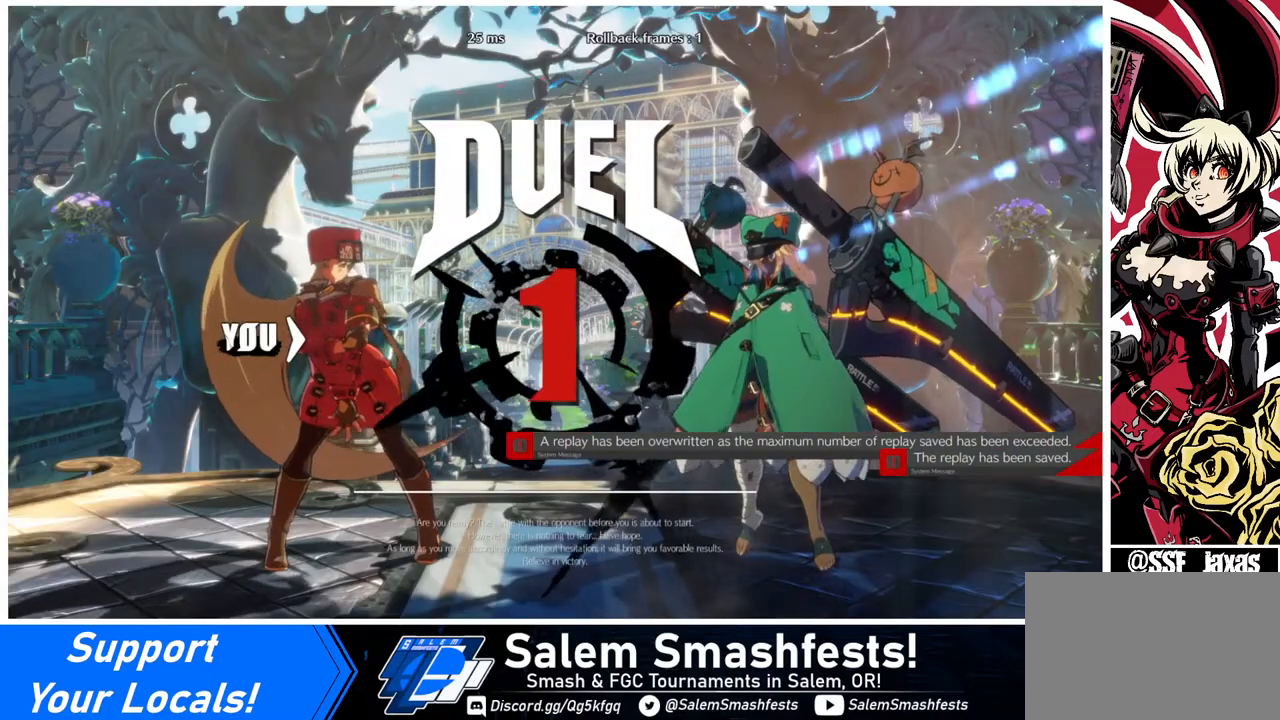
{"buttons": [], "events": []}
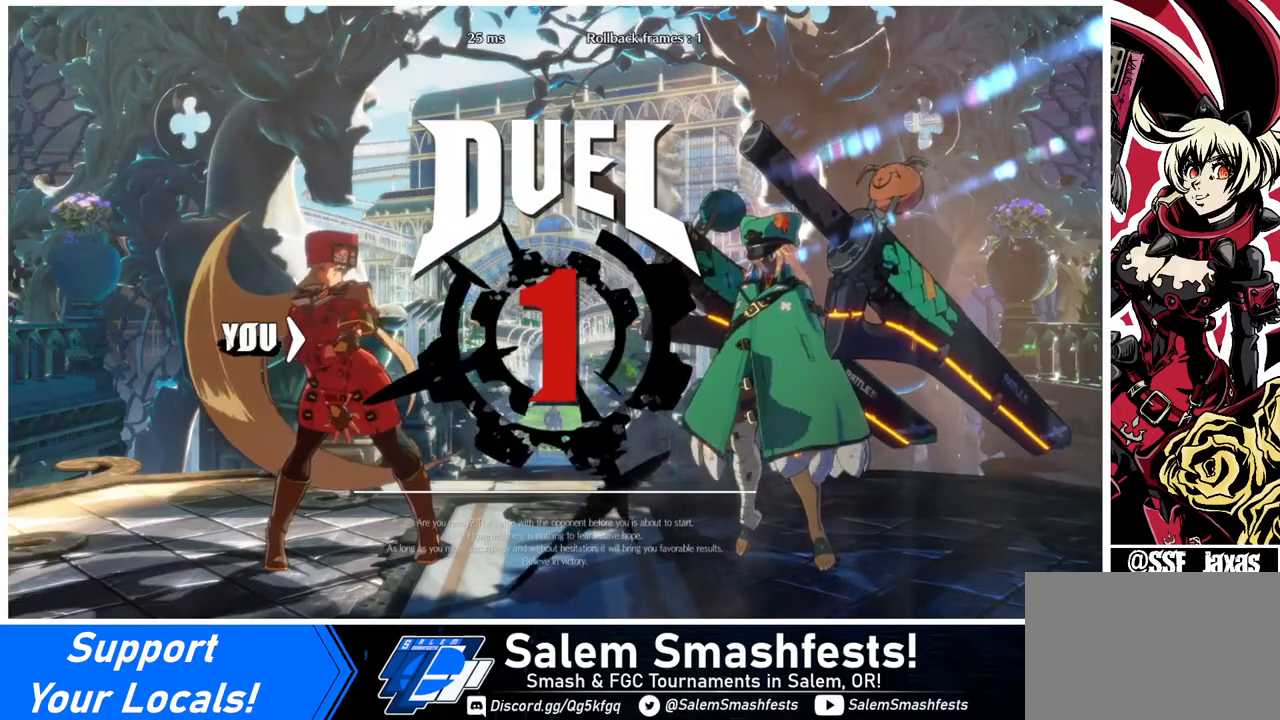
{"buttons": [], "events": []}
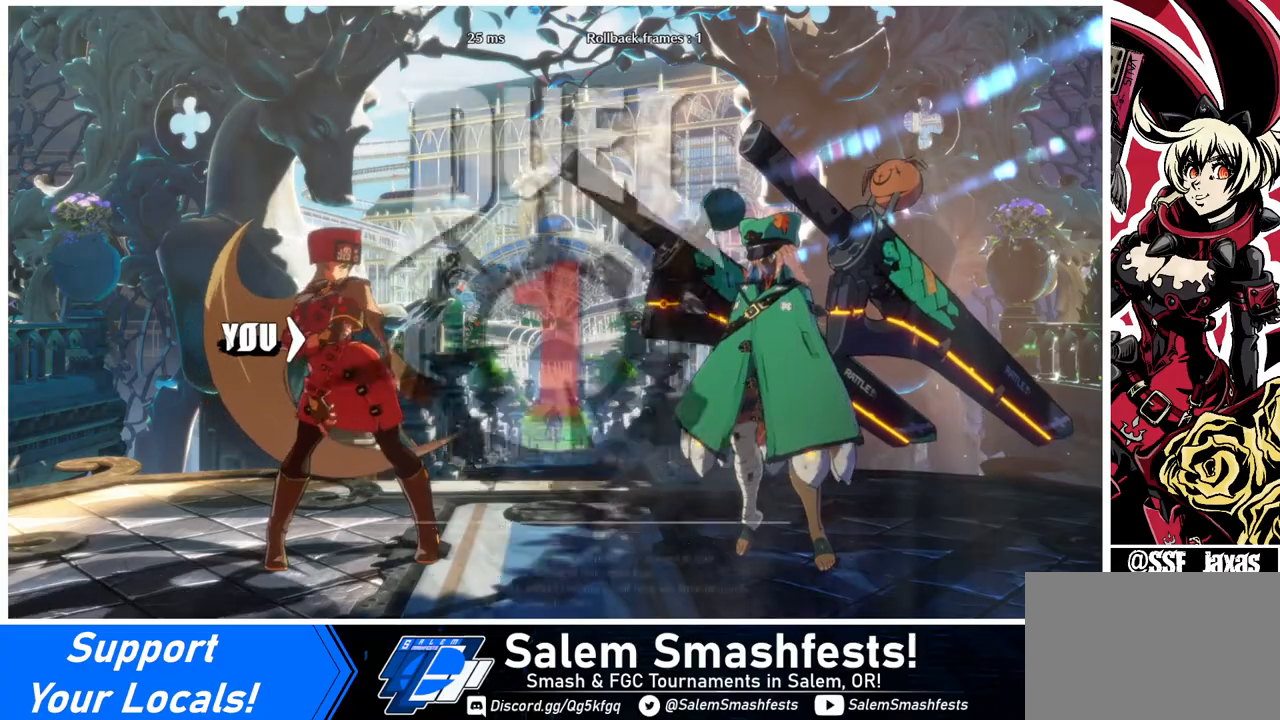
{"buttons": ["DPAD_DOWN", "DPAD_LEFT"], "events": [[320, "DPAD_LEFT", "down"], [440, "DPAD_DOWN", "down"]]}
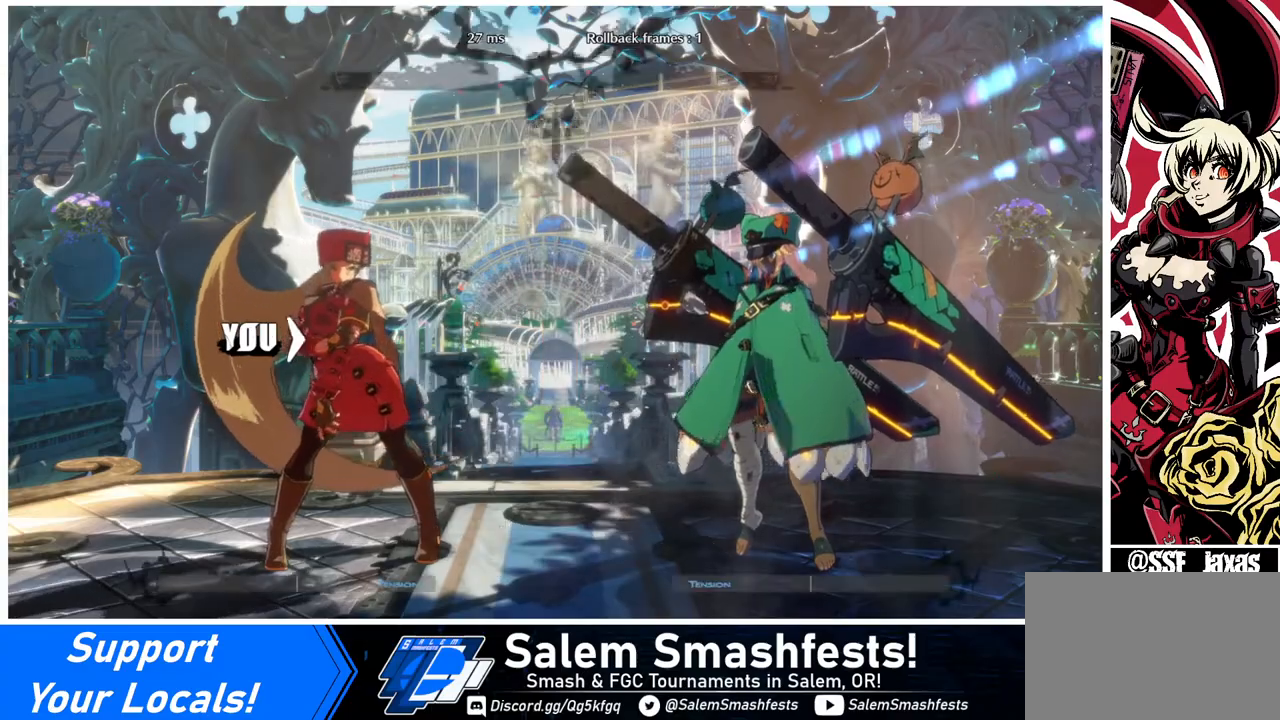
{"buttons": [], "events": [[40, "DPAD_LEFT", "up"], [320, "DPAD_DOWN", "up"]]}
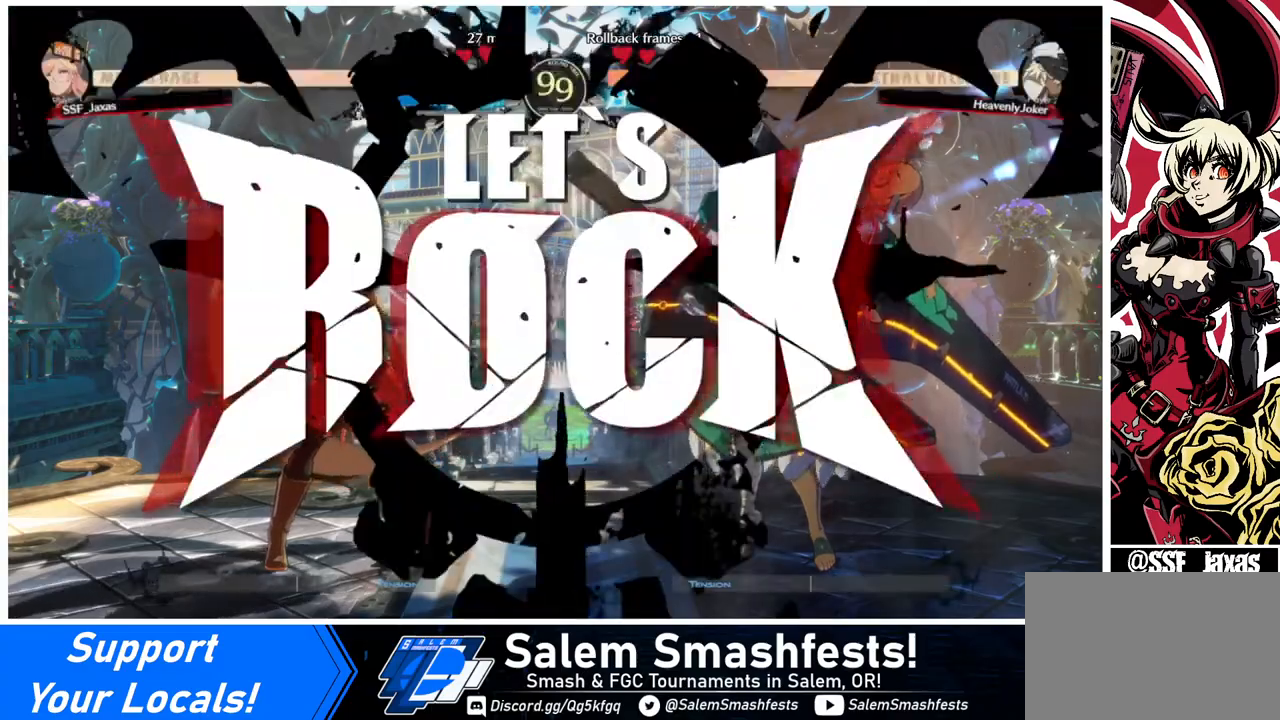
{"buttons": ["DPAD_LEFT"], "events": [[120, "DPAD_RIGHT", "down"], [320, "DPAD_UP", "down"], [400, "DPAD_RIGHT", "up"], [440, "DPAD_LEFT", "down"], [440, "DPAD_UP", "up"]]}
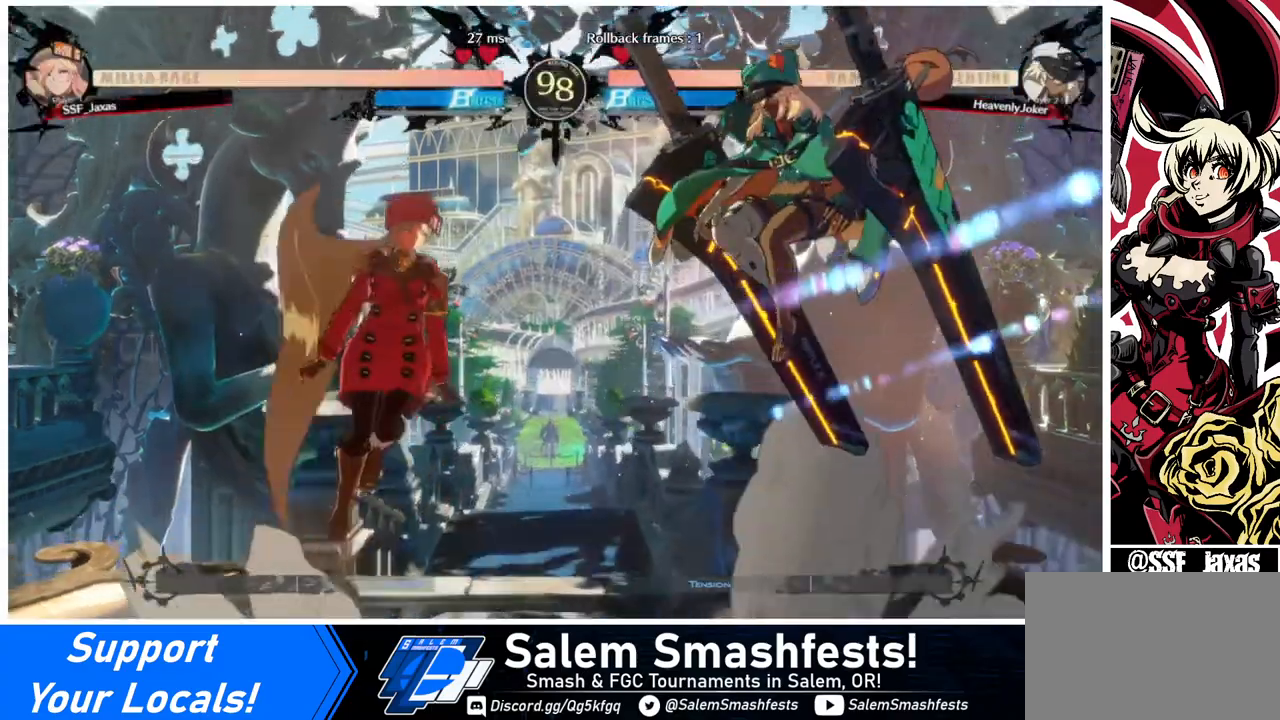
{"buttons": ["DPAD_LEFT"], "events": [[360, "TRIANGLE", "down"], [520, "TRIANGLE", "up"]]}
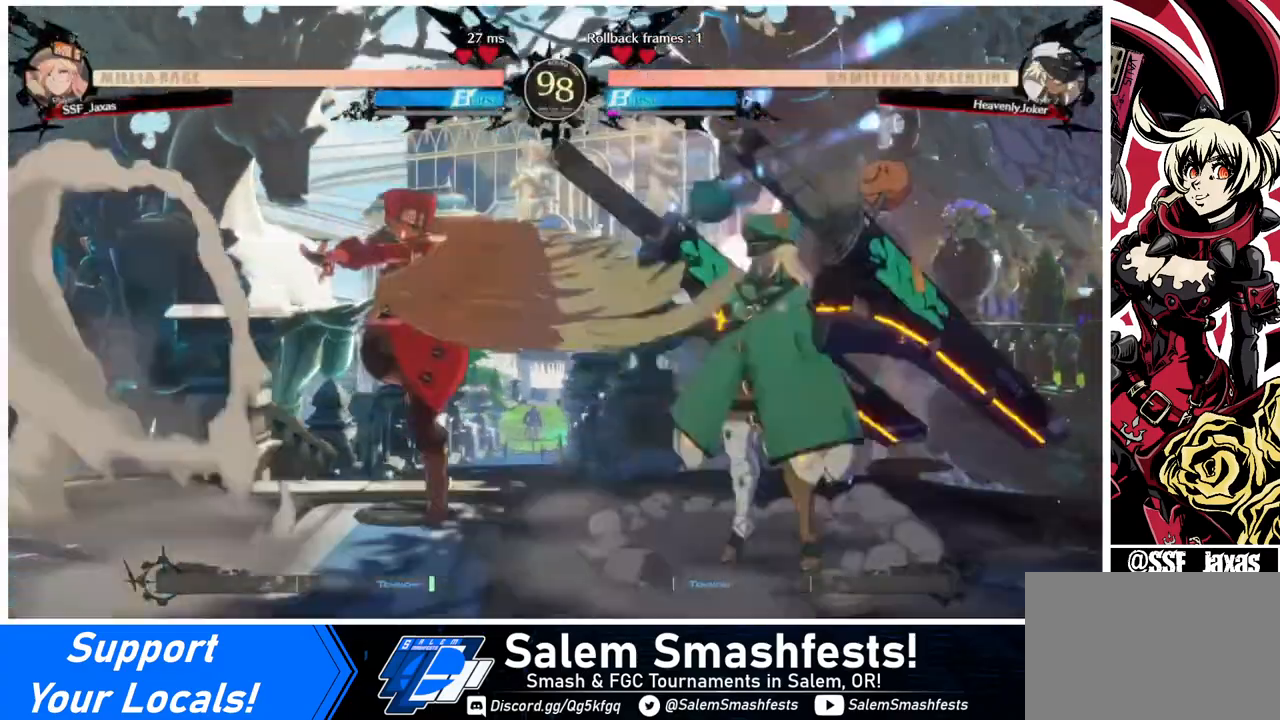
{"buttons": [], "events": [[480, "DPAD_LEFT", "up"]]}
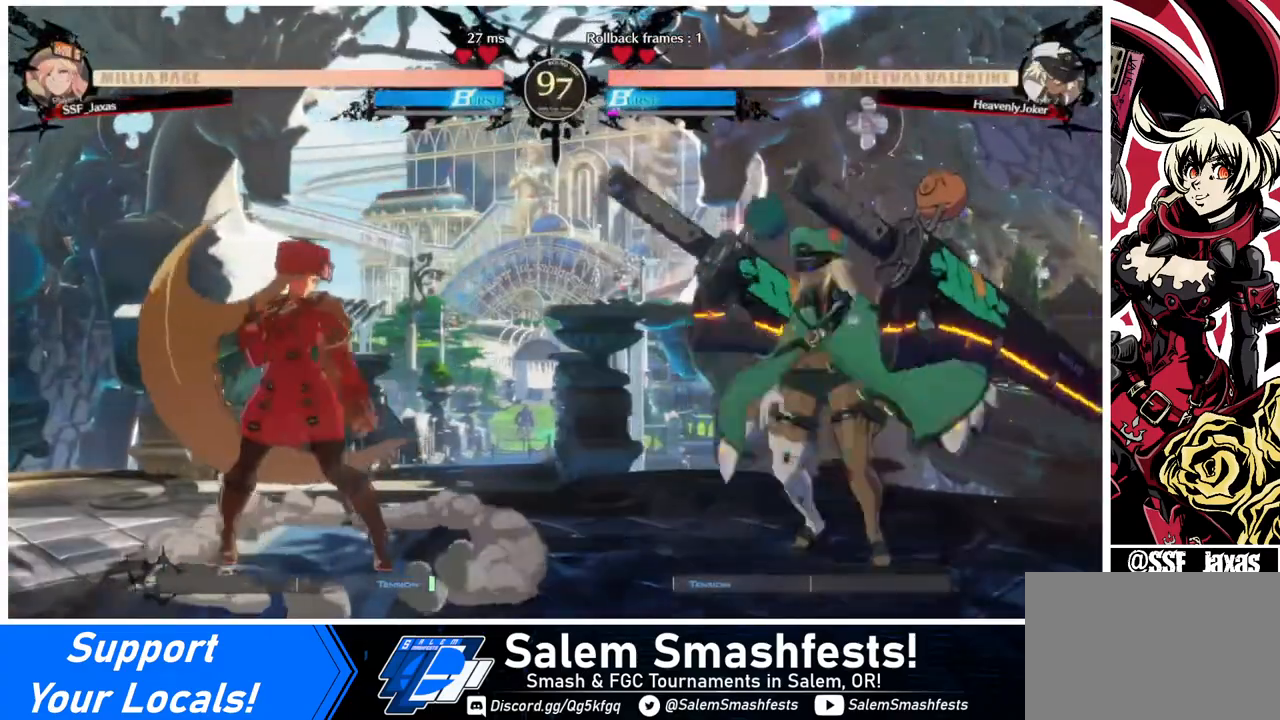
{"buttons": ["DPAD_DOWN"], "events": [[160, "DPAD_LEFT", "down"], [280, "DPAD_LEFT", "up"], [320, "DPAD_RIGHT", "down"], [400, "DPAD_RIGHT", "up"], [440, "DPAD_RIGHT", "down"], [520, "DPAD_DOWN", "down"], [520, "DPAD_RIGHT", "up"]]}
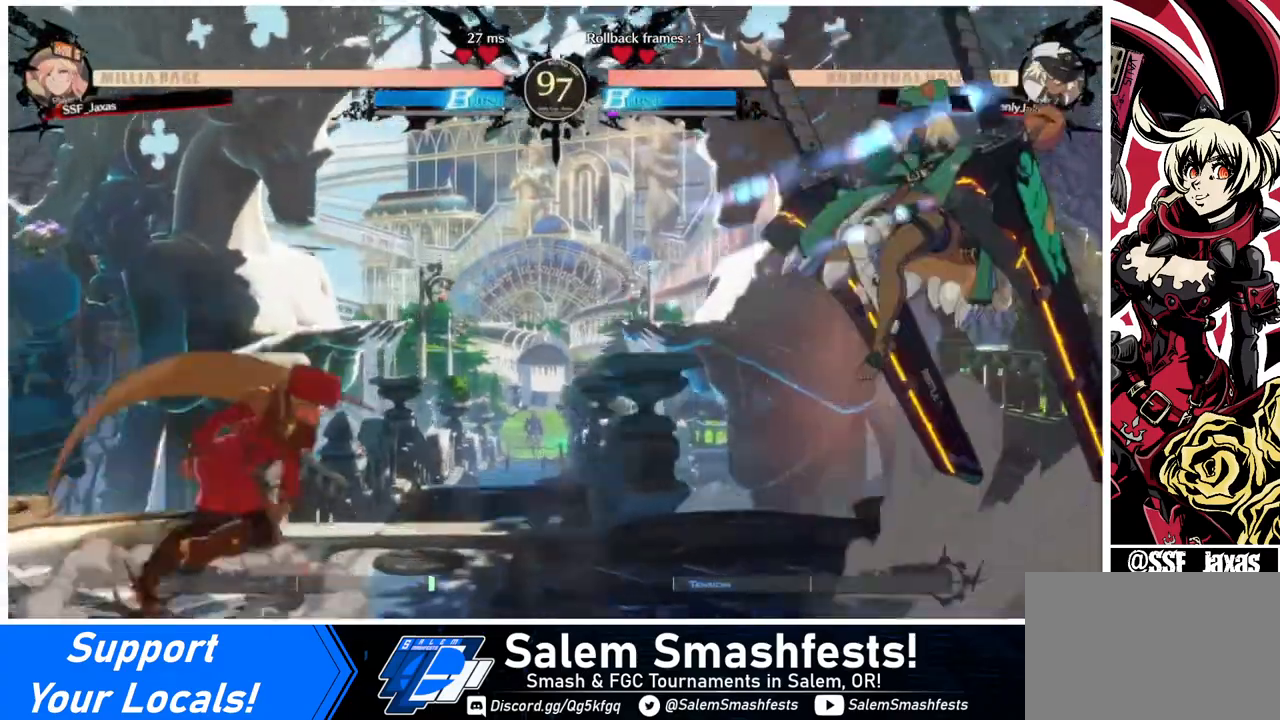
{"buttons": ["DPAD_LEFT"], "events": [[40, "DPAD_LEFT", "down"], [40, "SQUARE", "down"], [40, "TRIANGLE", "down"], [120, "DPAD_DOWN", "up"], [120, "SQUARE", "up"], [120, "TRIANGLE", "up"]]}
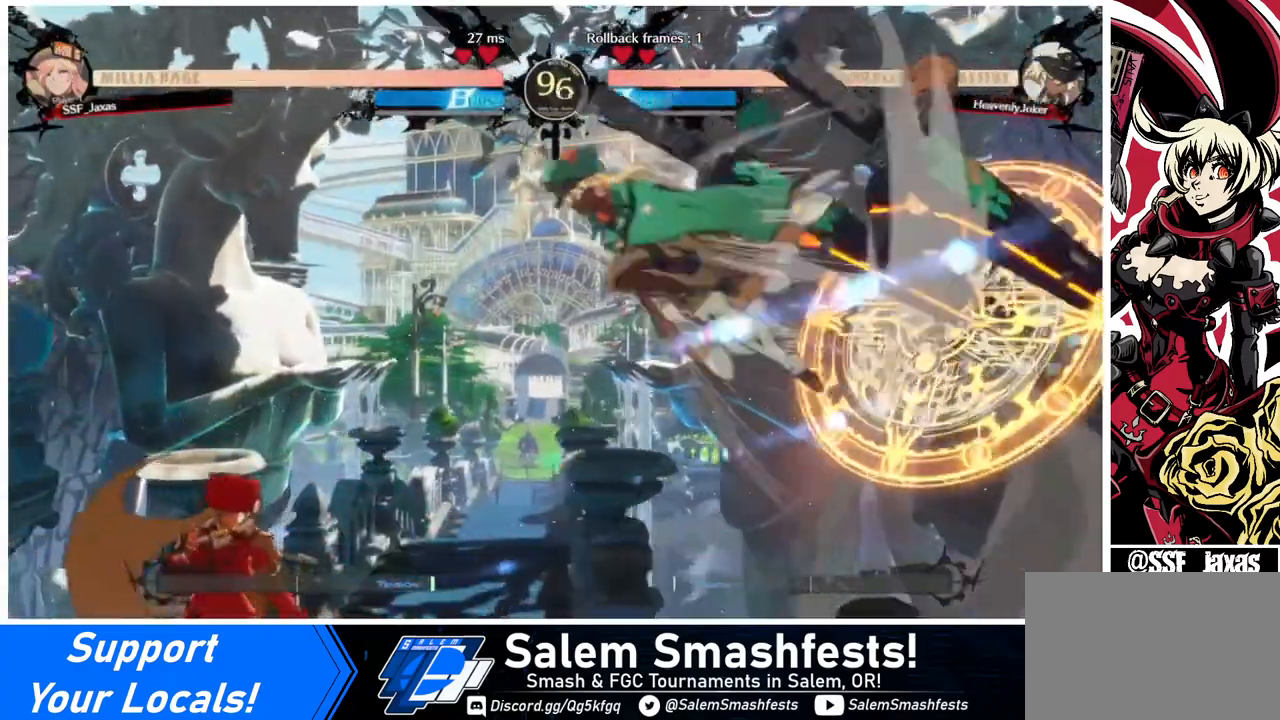
{"buttons": ["DPAD_LEFT"], "events": []}
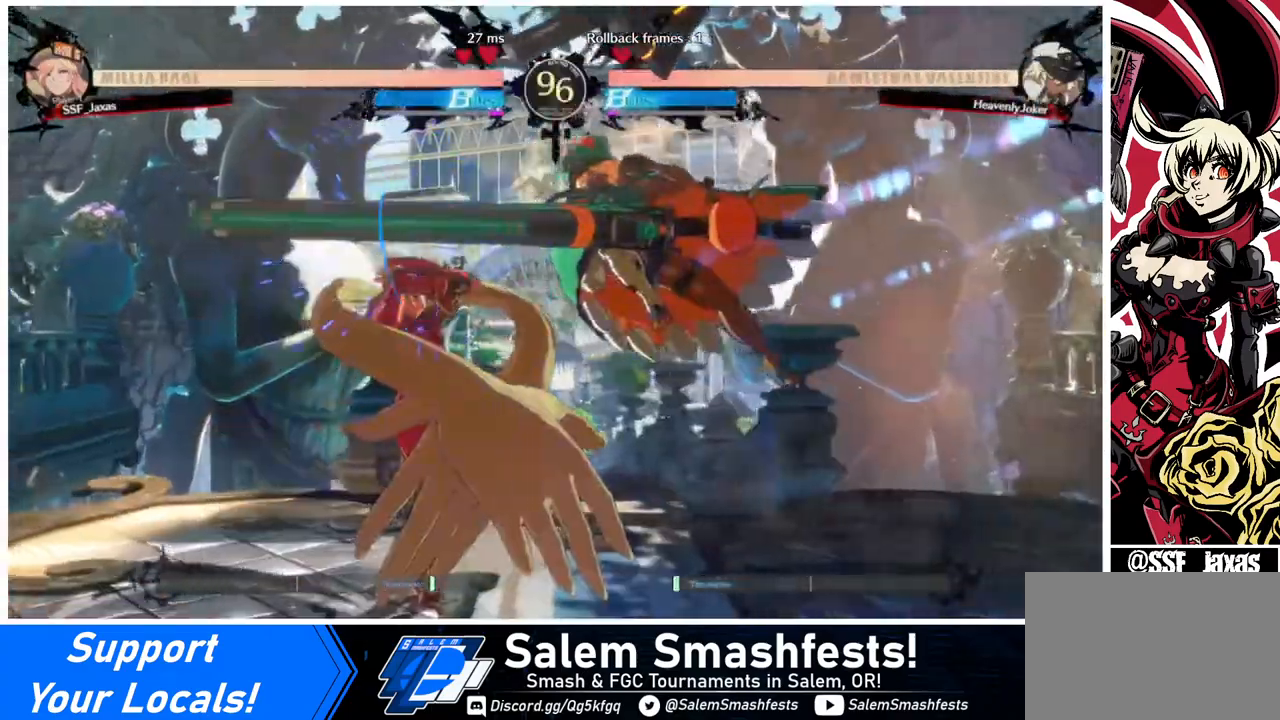
{"buttons": ["DPAD_DOWN", "DPAD_LEFT"], "events": [[120, "DPAD_DOWN", "down"], [280, "SQUARE", "down"], [360, "SQUARE", "up"]]}
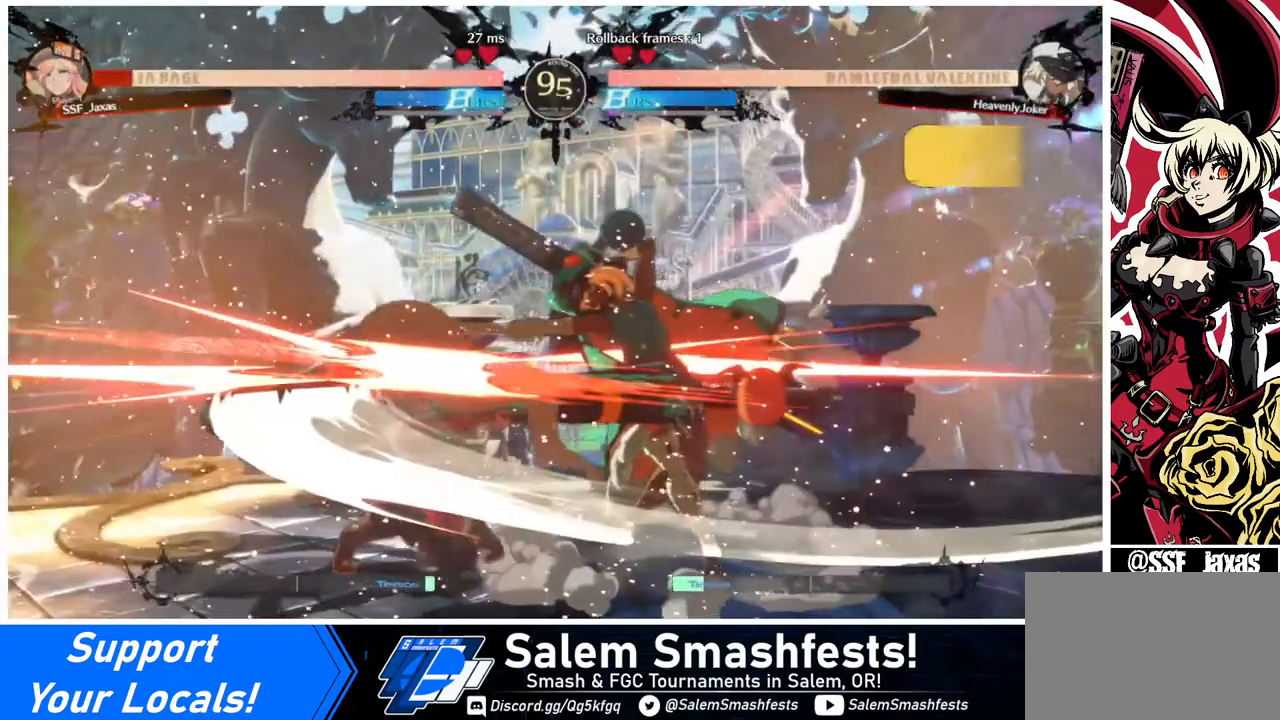
{"buttons": ["DPAD_LEFT"], "events": [[40, "R2", "down"], [240, "R2", "up"], [440, "DPAD_DOWN", "up"]]}
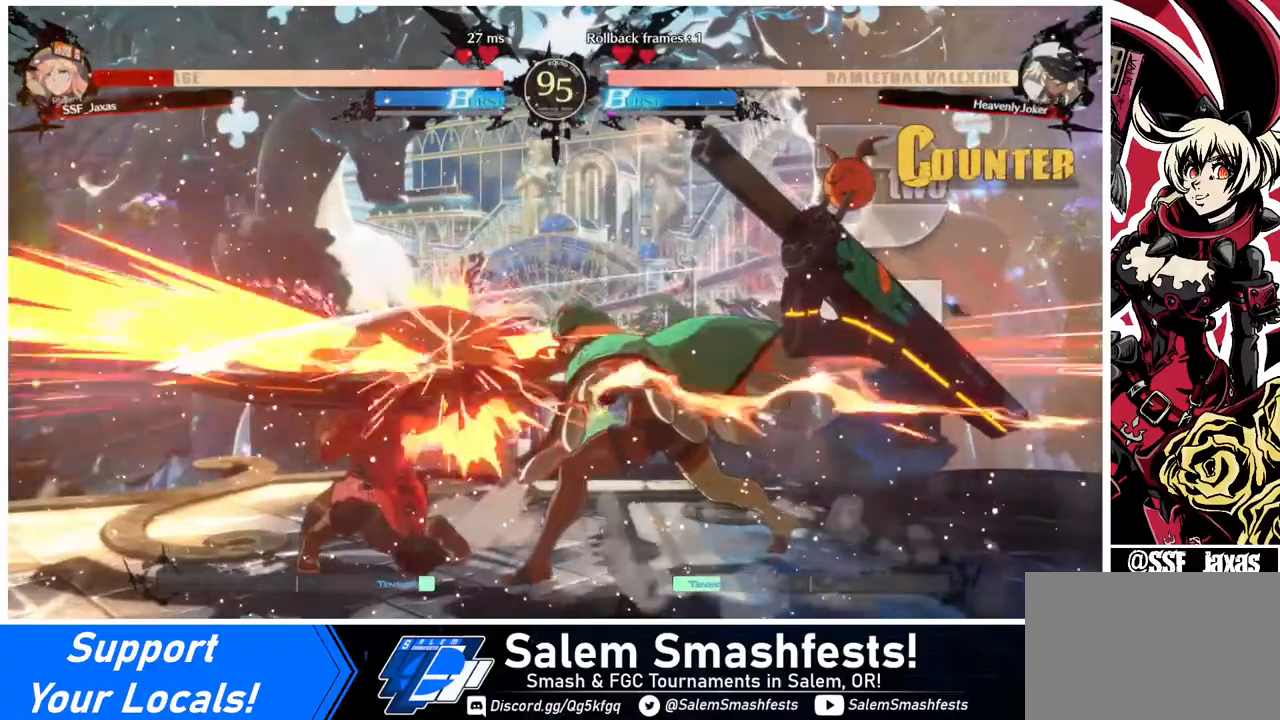
{"buttons": ["DPAD_DOWN", "DPAD_LEFT"], "events": [[360, "DPAD_DOWN", "down"]]}
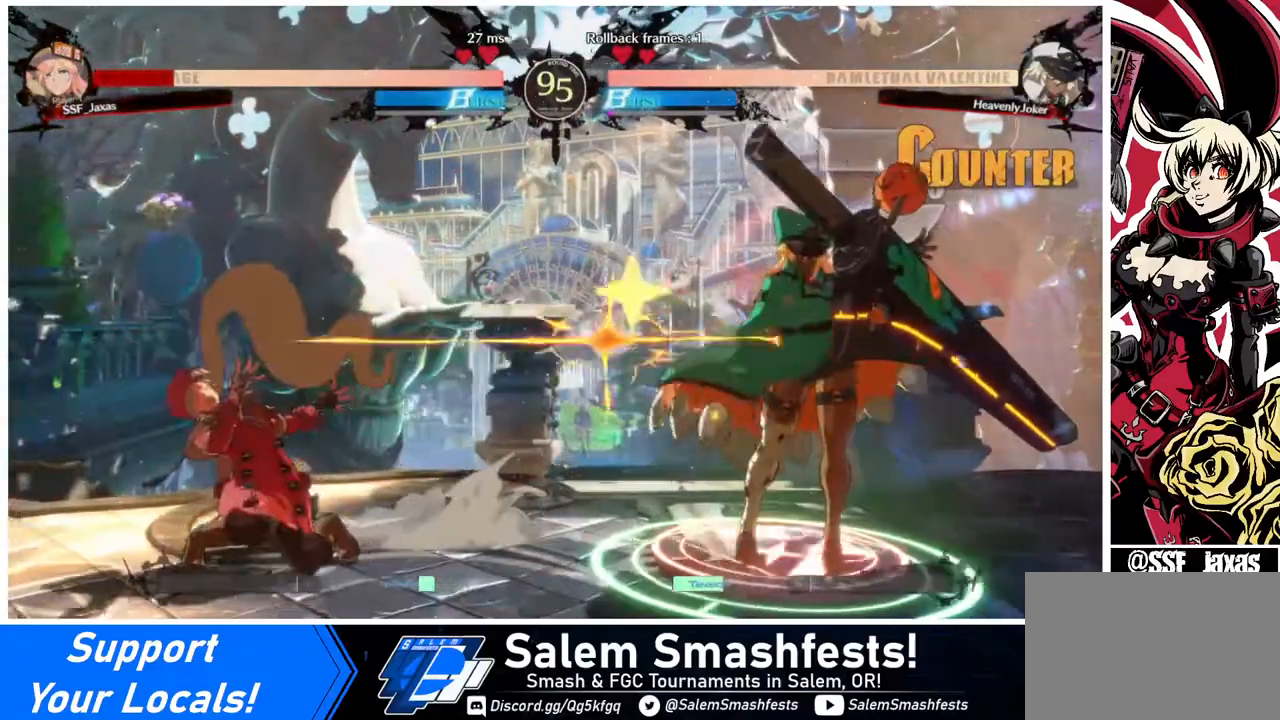
{"buttons": ["DPAD_DOWN", "DPAD_LEFT"], "events": []}
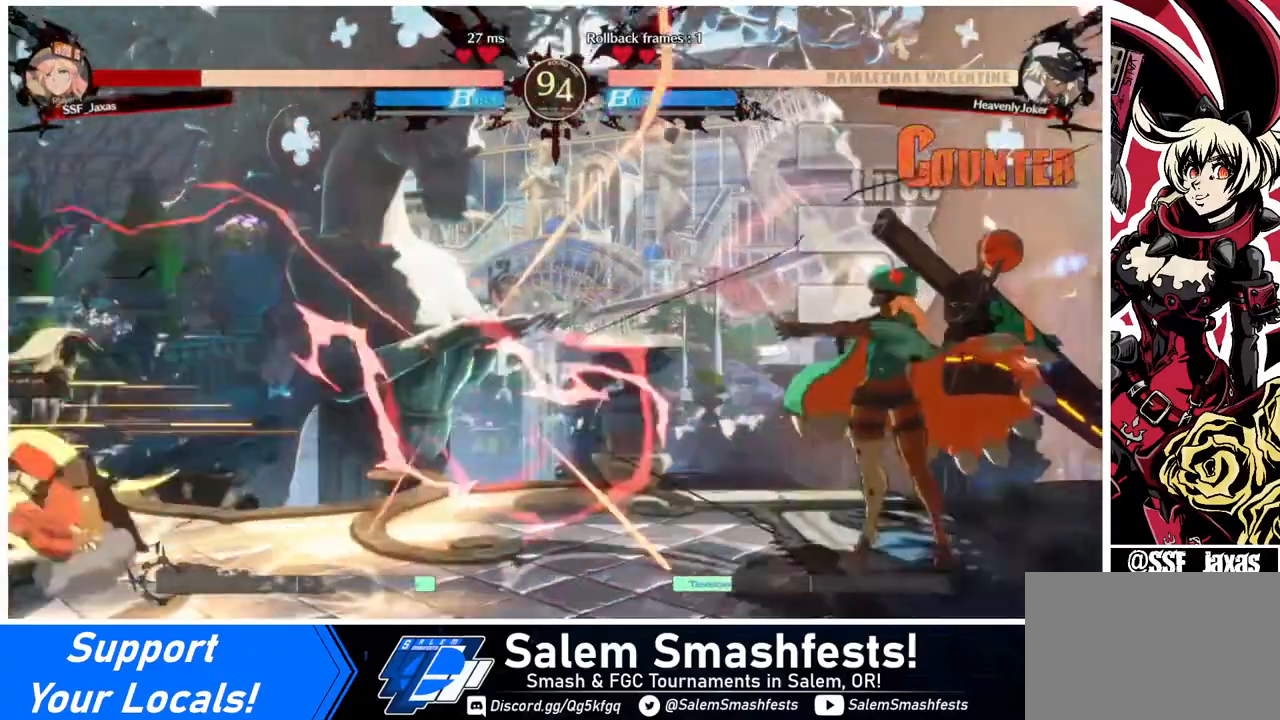
{"buttons": ["DPAD_DOWN", "DPAD_LEFT"], "events": [[160, "DPAD_DOWN", "up"], [440, "DPAD_DOWN", "down"]]}
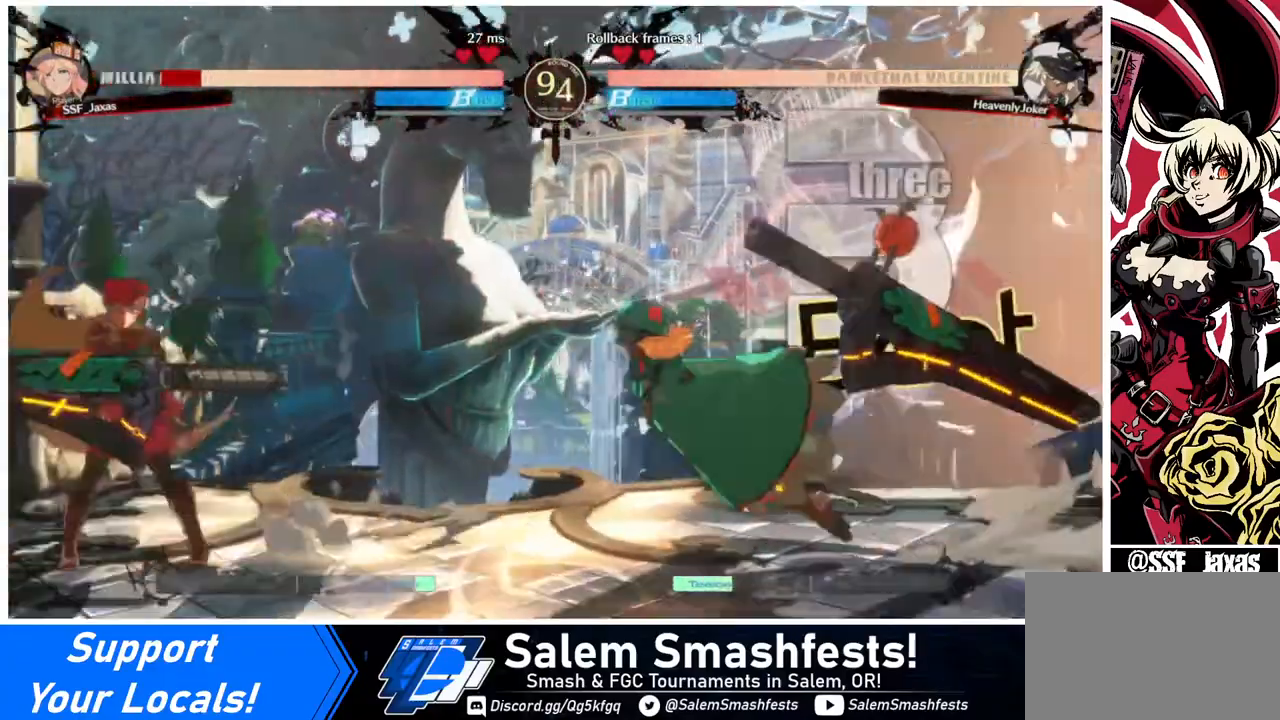
{"buttons": ["DPAD_DOWN", "DPAD_LEFT"], "events": []}
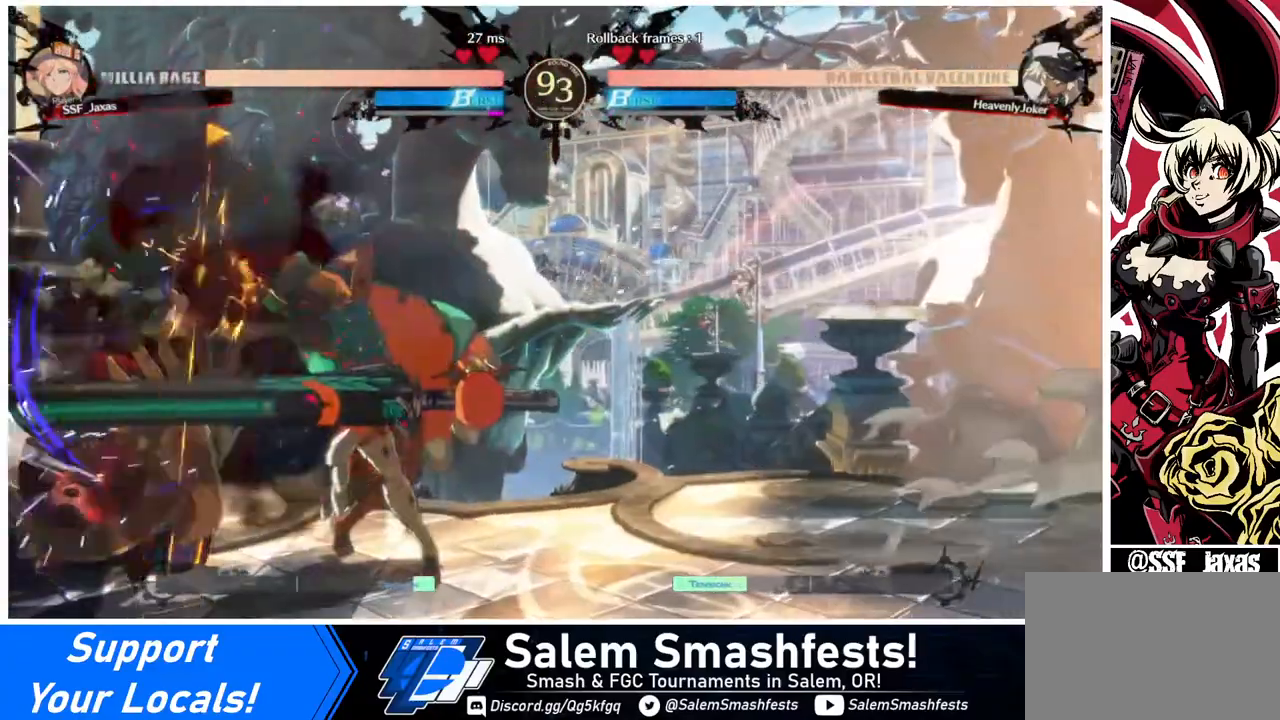
{"buttons": ["DPAD_DOWN", "DPAD_LEFT"], "events": []}
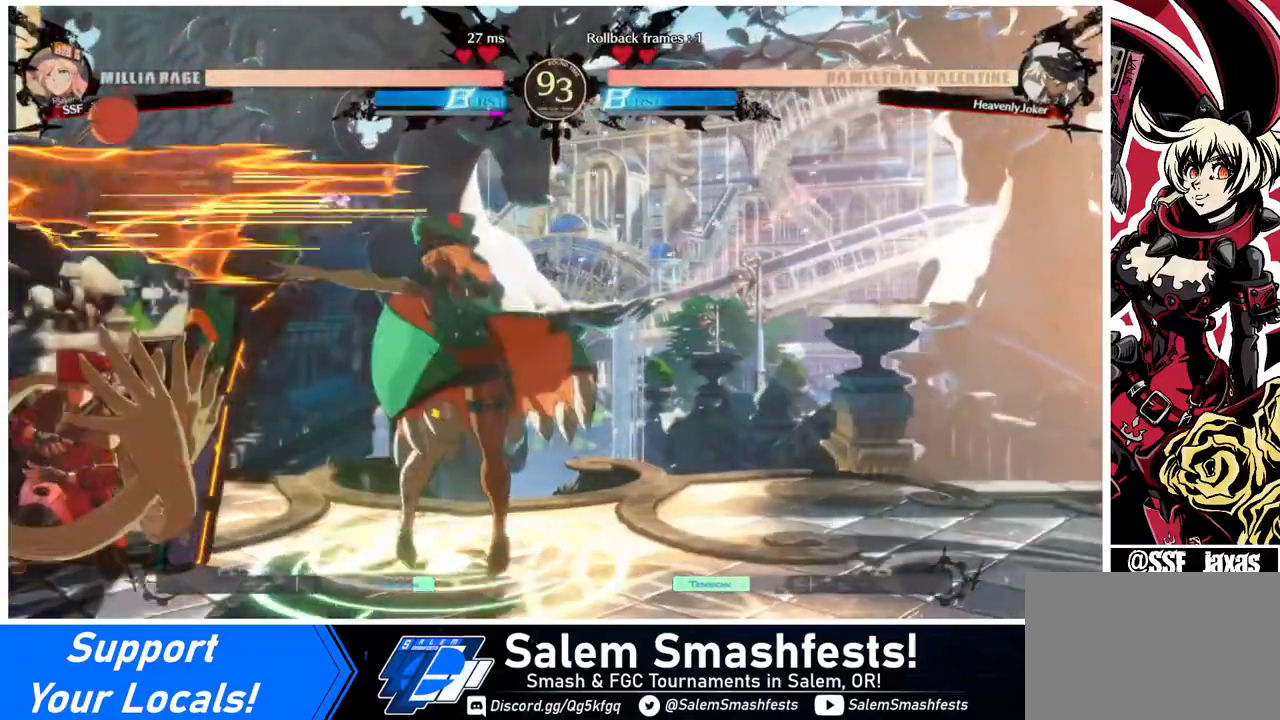
{"buttons": ["R2", "DPAD_DOWN"], "events": [[240, "SQUARE", "down"], [280, "DPAD_LEFT", "up"], [360, "SQUARE", "up"], [440, "R2", "down"]]}
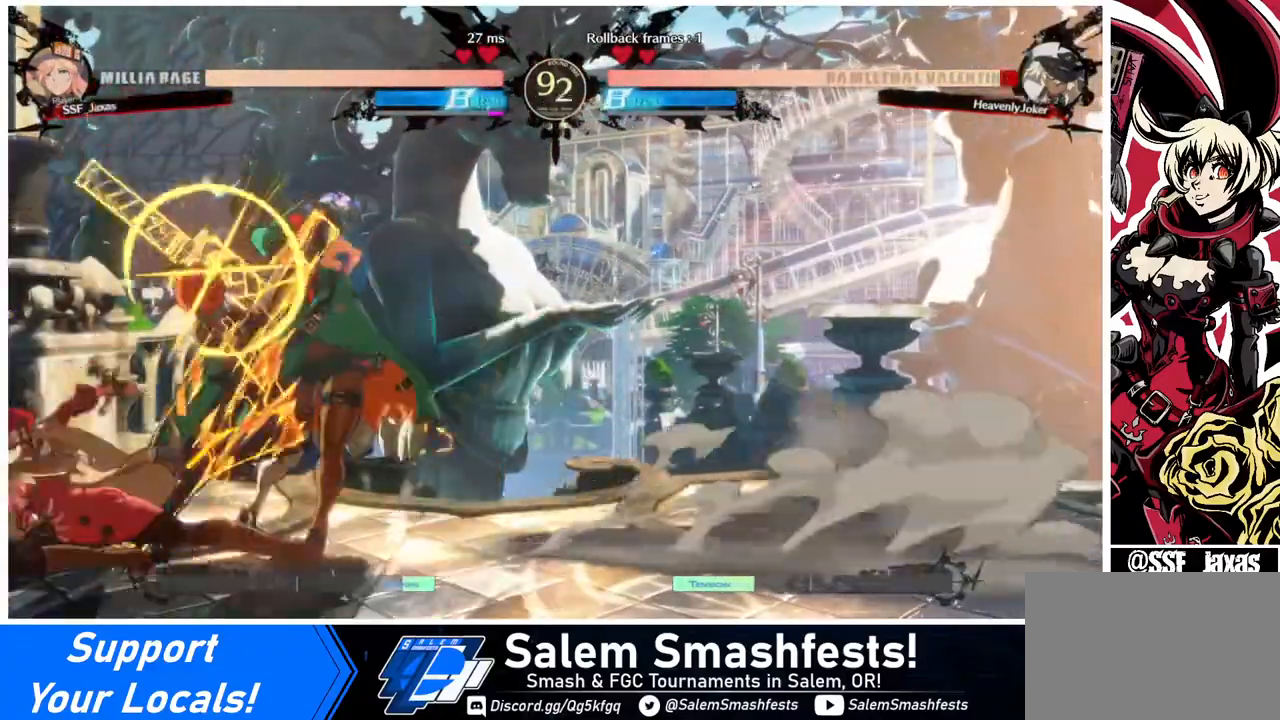
{"buttons": [], "events": [[120, "DPAD_DOWN", "up"], [120, "R2", "up"], [240, "DPAD_DOWN", "down"], [280, "DPAD_RIGHT", "down"], [320, "DPAD_DOWN", "up"], [320, "R1", "down"], [360, "DPAD_RIGHT", "up"], [440, "R1", "up"]]}